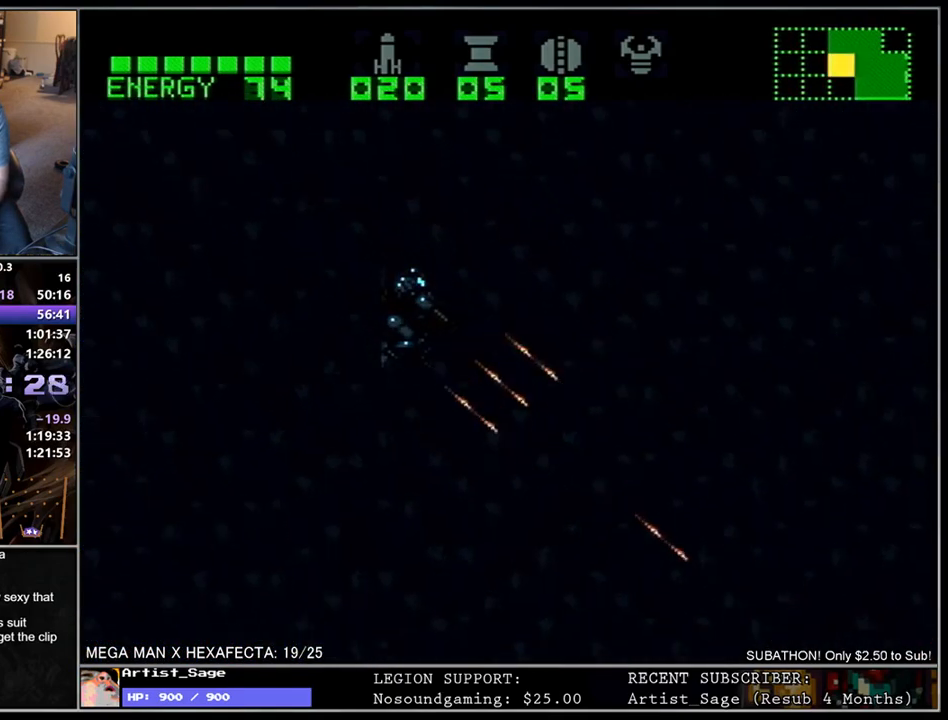
Gameplay with a controller (Nintendo layout); each line is a JSON object with the inputs held at the frame after it. "events" lists button and stick changes between this image and that frame as [ms after this image, input, new state], when the widget could be followed in between. Not read: L3 R3.
{"buttons": ["L1", "DPAD_DOWN", "DPAD_RIGHT"], "events": [[33, "Y", "down"], [100, "Y", "up"], [200, "Y", "down"], [267, "Y", "up"], [367, "Y", "down"], [433, "Y", "up"]]}
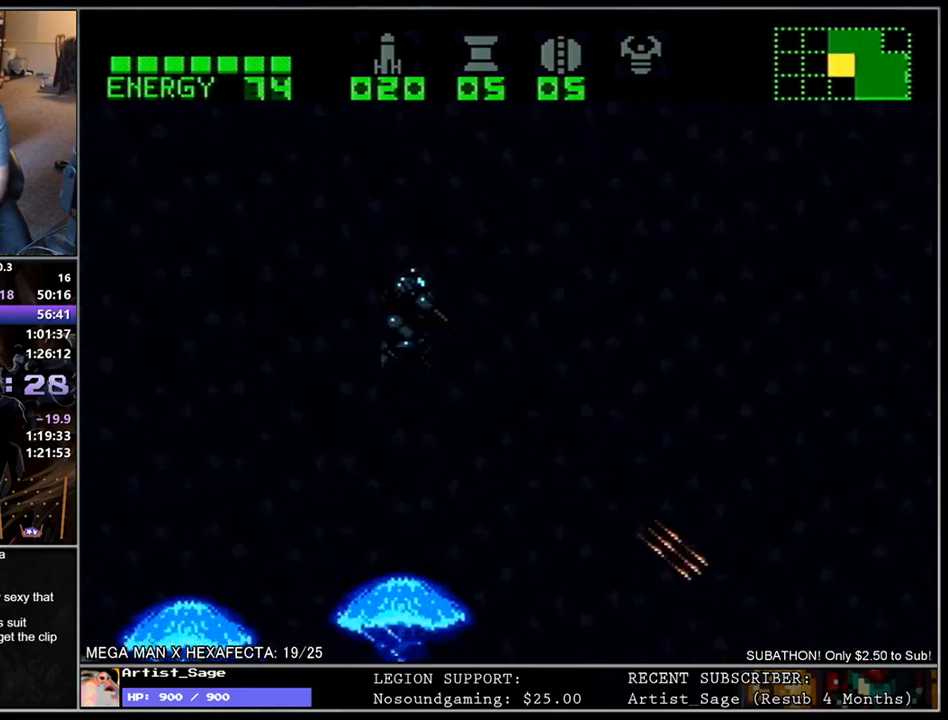
{"buttons": ["L1", "DPAD_RIGHT"], "events": [[17, "Y", "down"], [83, "Y", "up"], [183, "Y", "down"], [267, "Y", "up"], [350, "DPAD_DOWN", "up"], [350, "Y", "down"], [433, "Y", "up"]]}
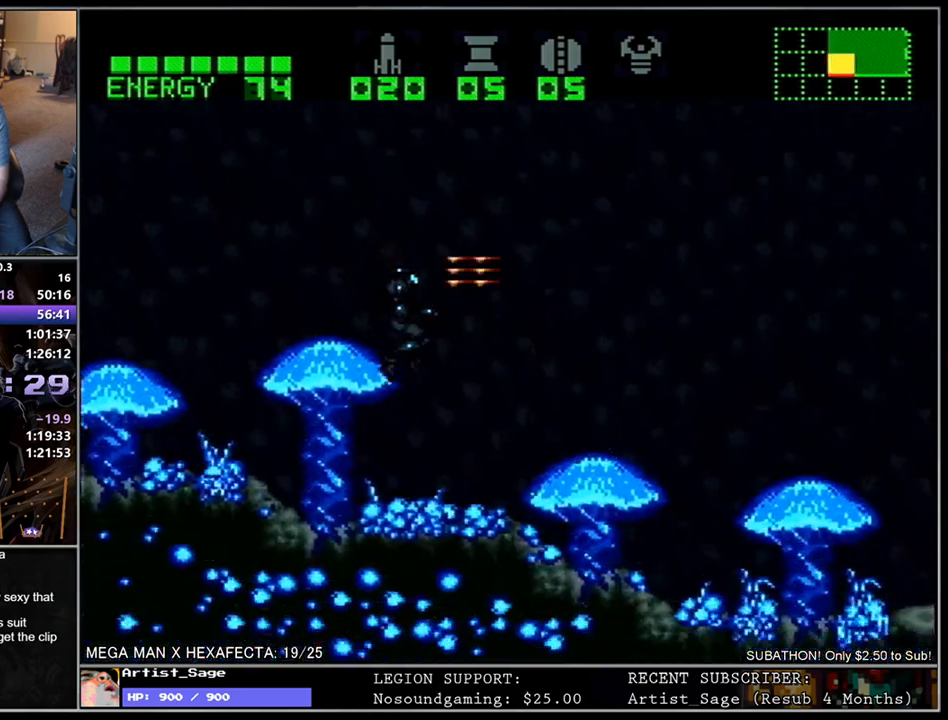
{"buttons": ["L1"], "events": [[33, "Y", "down"], [100, "Y", "up"], [150, "DPAD_RIGHT", "up"], [167, "L1", "up"], [200, "Y", "down"], [250, "DPAD_RIGHT", "down"], [250, "L1", "down"], [283, "Y", "up"], [317, "DPAD_RIGHT", "up"], [350, "Y", "down"], [383, "DPAD_RIGHT", "down"], [483, "DPAD_RIGHT", "up"], [500, "Y", "up"]]}
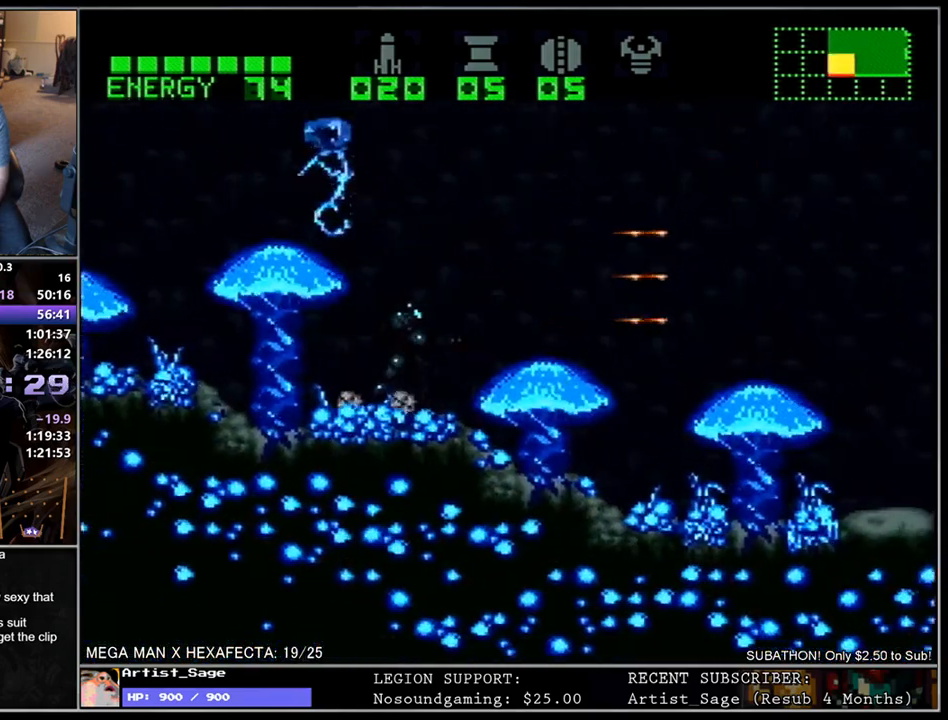
{"buttons": ["L1", "DPAD_RIGHT"], "events": [[17, "Y", "down"], [33, "DPAD_RIGHT", "down"], [117, "Y", "up"], [183, "Y", "down"], [283, "Y", "up"], [350, "Y", "down"], [450, "Y", "up"]]}
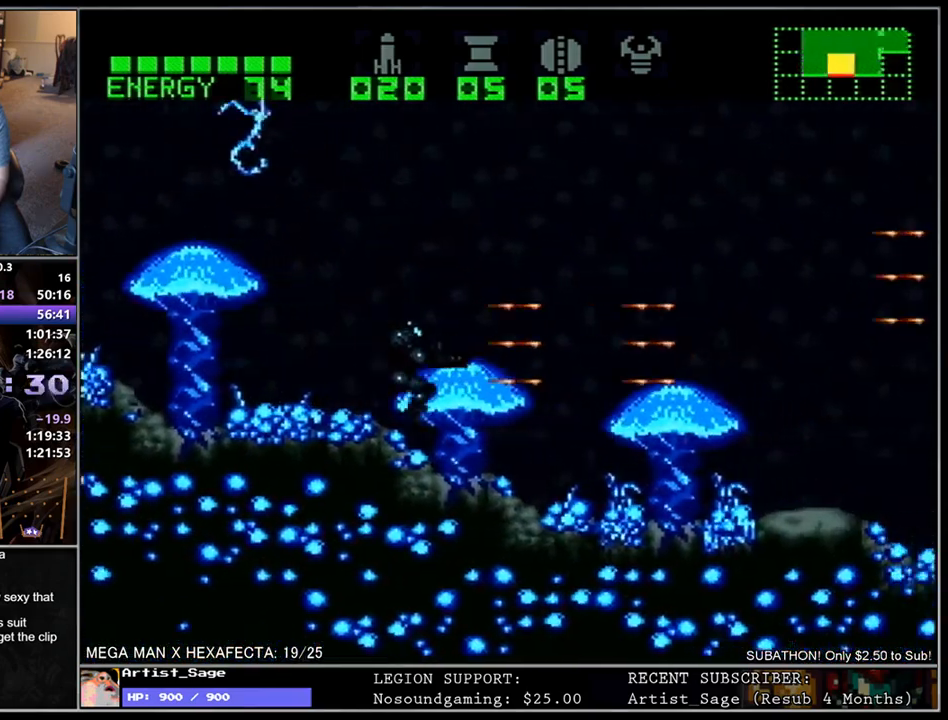
{"buttons": ["L1", "DPAD_RIGHT"], "events": [[33, "Y", "down"], [133, "Y", "up"], [200, "Y", "down"], [300, "Y", "up"], [367, "Y", "down"], [467, "Y", "up"]]}
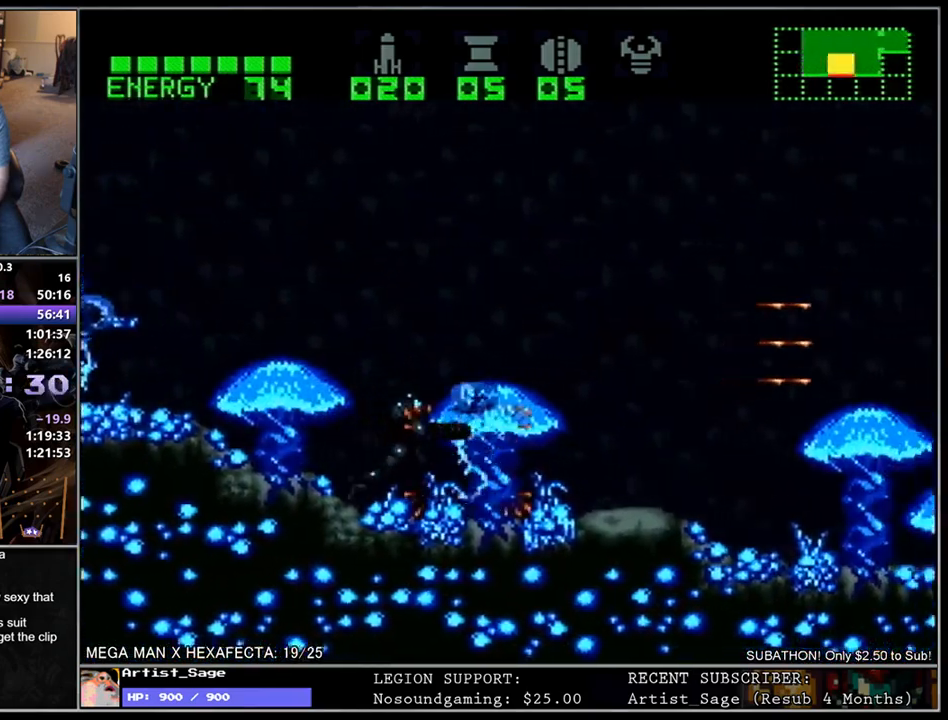
{"buttons": ["L1", "DPAD_RIGHT"], "events": [[33, "Y", "down"], [133, "Y", "up"], [183, "Y", "down"], [283, "Y", "up"], [350, "Y", "down"], [450, "Y", "up"]]}
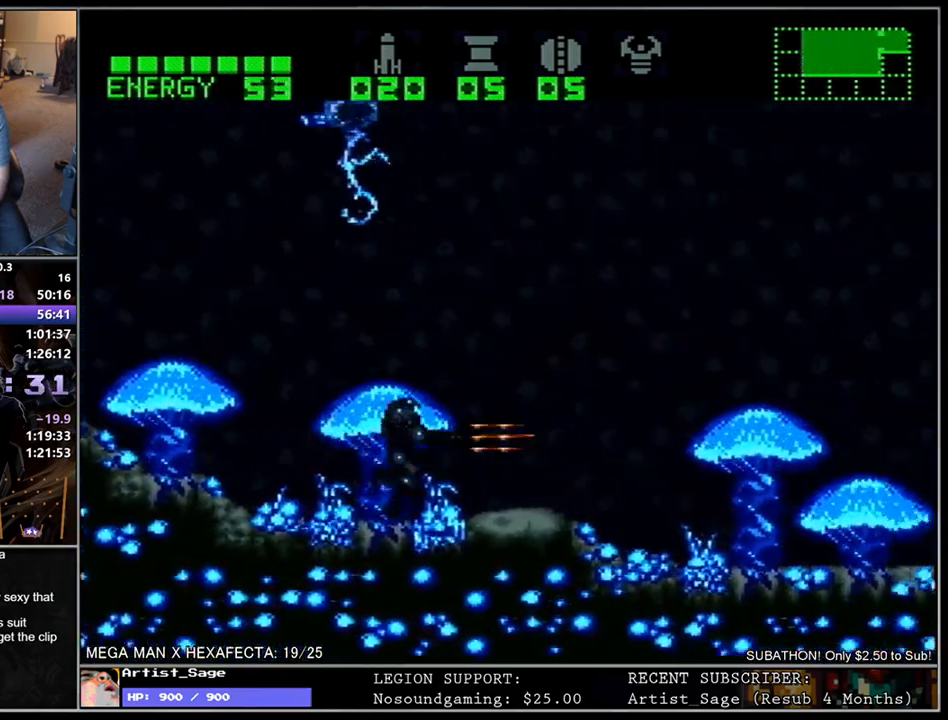
{"buttons": ["L1", "DPAD_RIGHT"], "events": [[17, "Y", "down"], [100, "Y", "up"], [350, "X", "down"], [433, "X", "up"]]}
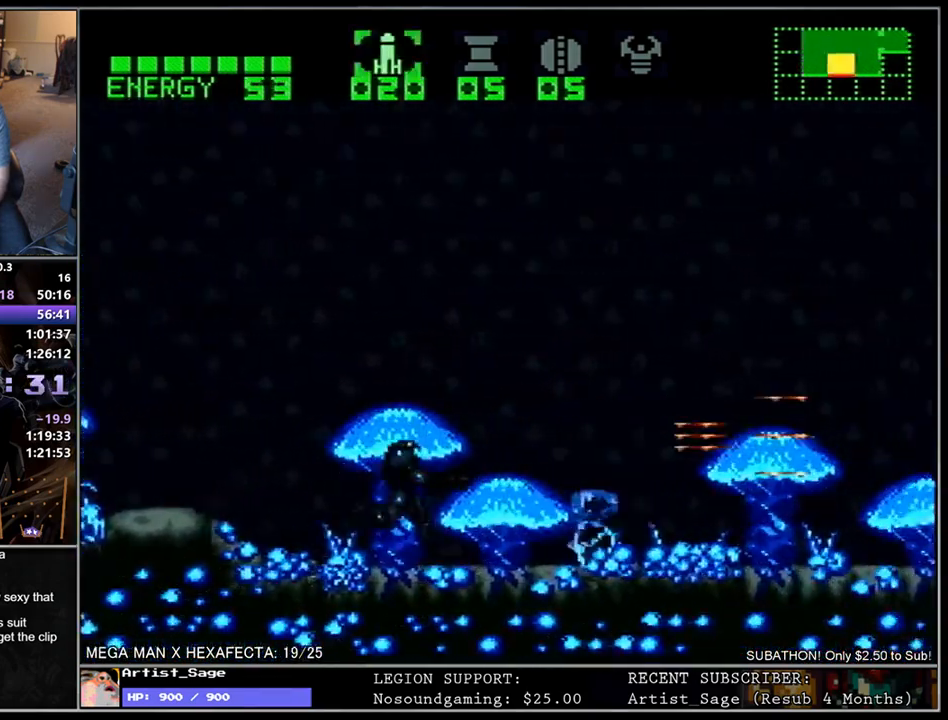
{"buttons": ["L1", "DPAD_RIGHT"], "events": [[17, "X", "down"], [83, "X", "up"], [167, "X", "down"], [250, "X", "up"]]}
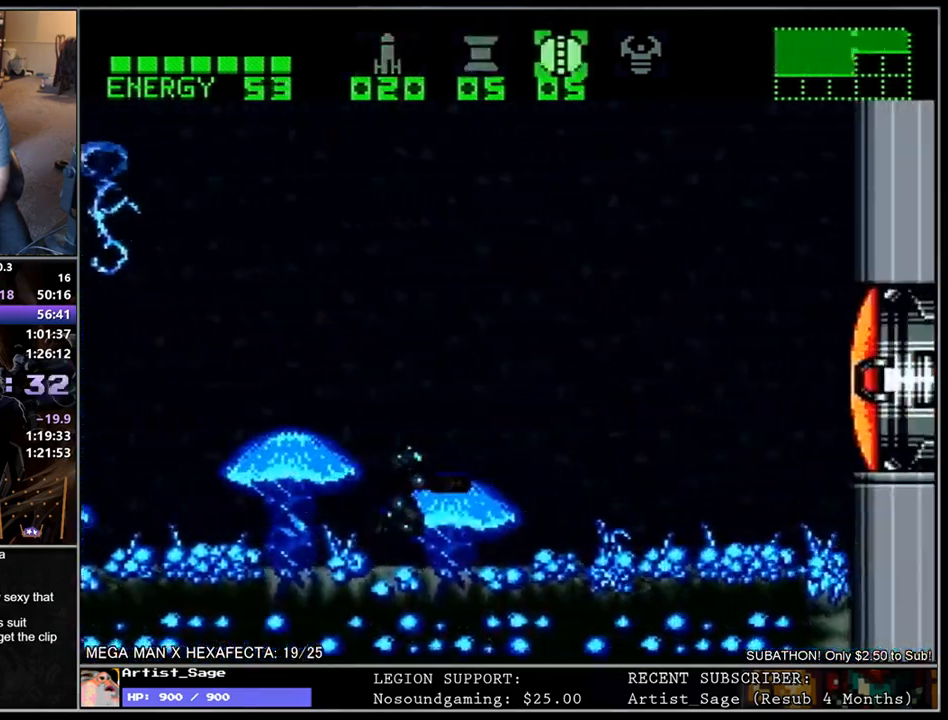
{"buttons": ["L1", "DPAD_DOWN"], "events": [[250, "DPAD_RIGHT", "up"], [317, "DPAD_DOWN", "down"], [383, "DPAD_DOWN", "up"], [433, "DPAD_DOWN", "down"]]}
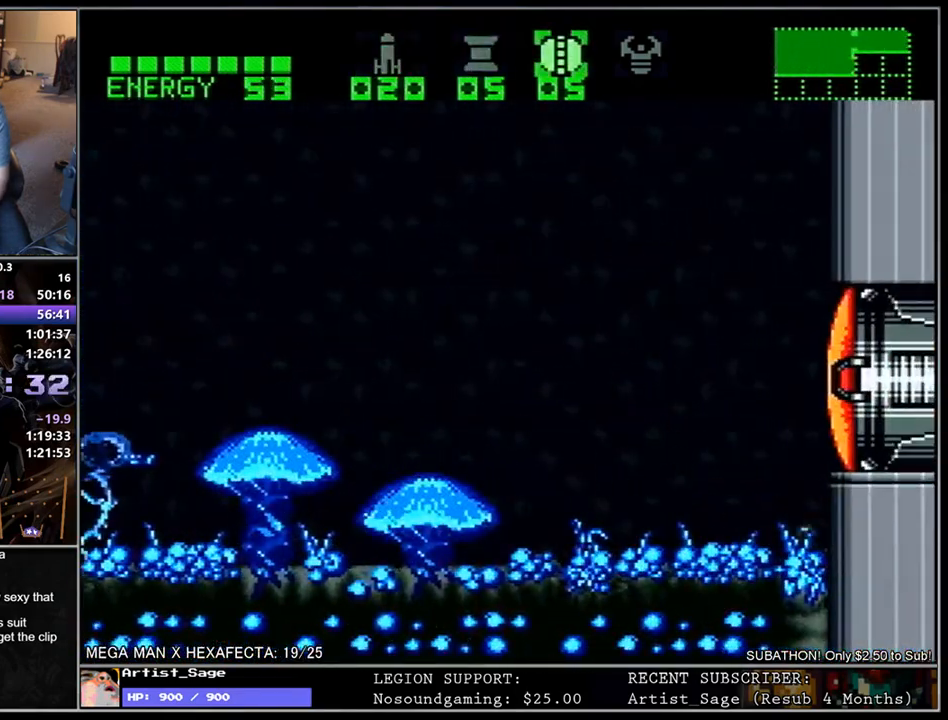
{"buttons": ["X", "L1", "DPAD_LEFT"], "events": [[50, "DPAD_DOWN", "up"], [50, "Y", "down"], [83, "DPAD_LEFT", "down"], [117, "DPAD_UP", "down"], [133, "Y", "up"], [183, "DPAD_LEFT", "up"], [200, "DPAD_LEFT", "down"], [200, "DPAD_UP", "up"], [250, "A", "down"], [350, "A", "up"], [467, "X", "down"]]}
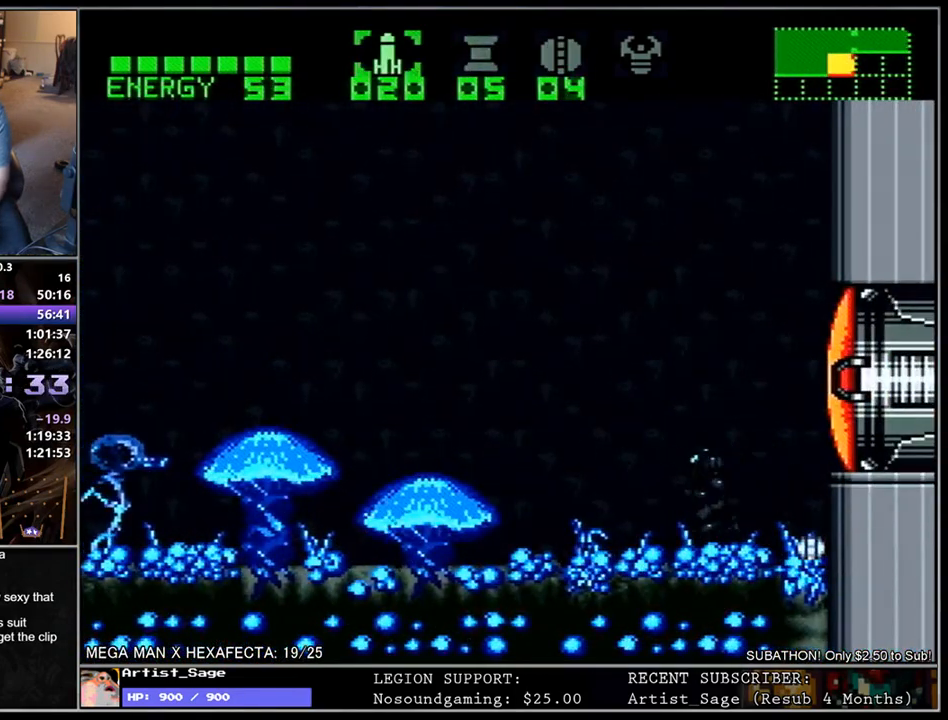
{"buttons": ["Y", "L1", "DPAD_LEFT"], "events": [[50, "X", "up"], [200, "Y", "down"], [267, "Y", "up"], [333, "Y", "down"], [400, "DPAD_LEFT", "up"], [400, "L1", "up"], [450, "DPAD_LEFT", "down"], [450, "Y", "up"], [500, "L1", "down"], [500, "Y", "down"]]}
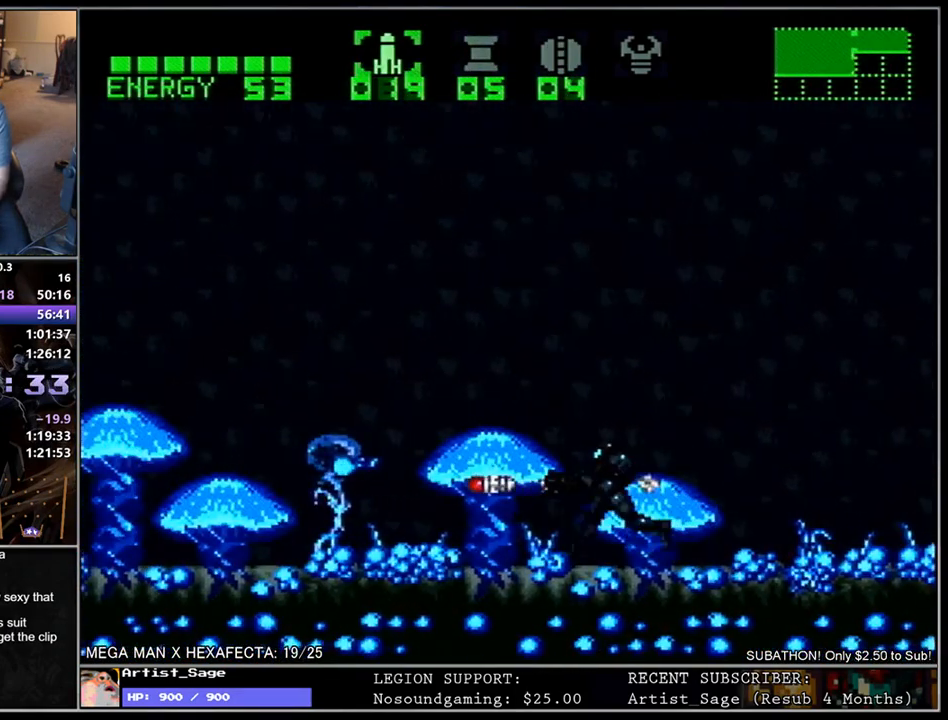
{"buttons": ["L1", "DPAD_LEFT"], "events": [[100, "Y", "up"], [183, "Y", "down"], [267, "Y", "up"], [350, "Y", "down"], [433, "Y", "up"]]}
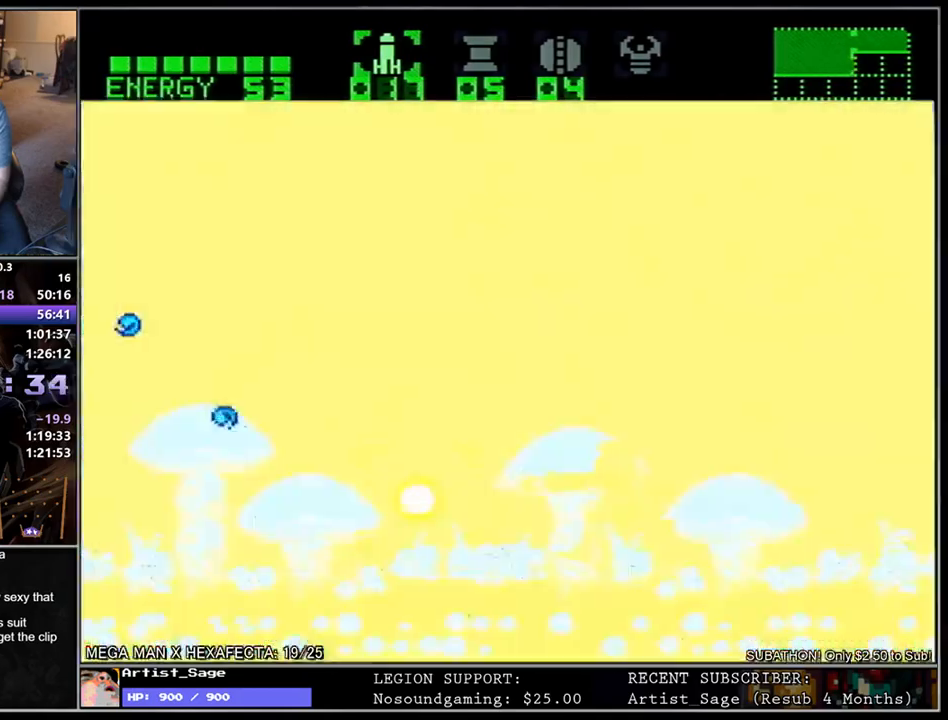
{"buttons": ["L1", "DPAD_LEFT"], "events": [[17, "Y", "down"], [100, "Y", "up"], [183, "Y", "down"], [267, "Y", "up"], [417, "A", "down"], [483, "A", "up"]]}
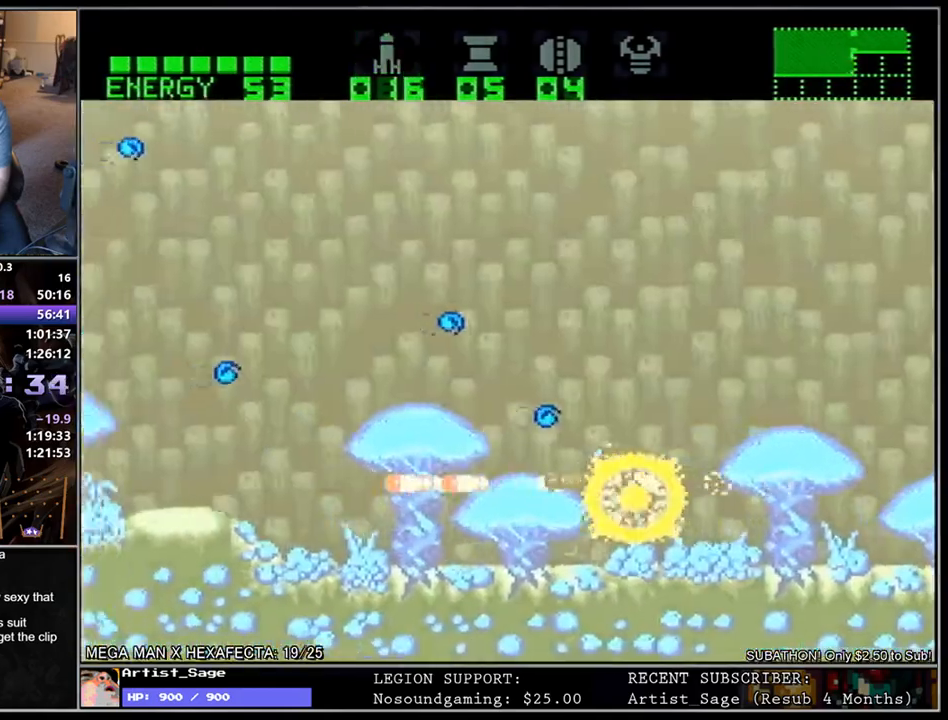
{"buttons": ["L1", "DPAD_LEFT"], "events": [[233, "Y", "down"], [283, "Y", "up"], [383, "Y", "down"], [483, "Y", "up"]]}
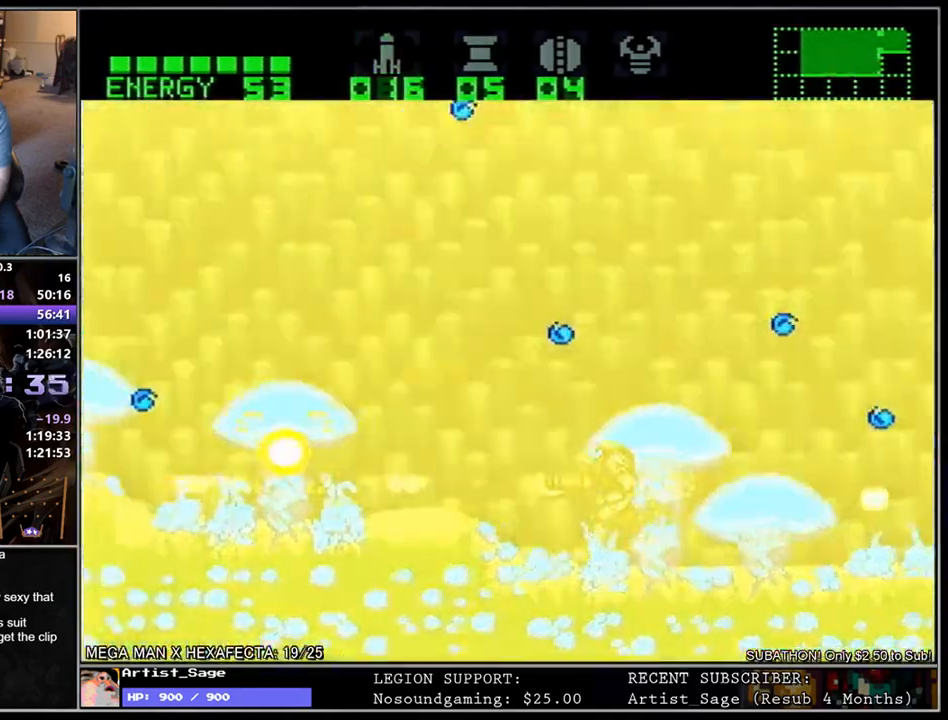
{"buttons": ["L1", "DPAD_LEFT"], "events": [[50, "Y", "down"], [150, "Y", "up"], [233, "Y", "down"], [317, "Y", "up"], [383, "Y", "down"], [483, "Y", "up"]]}
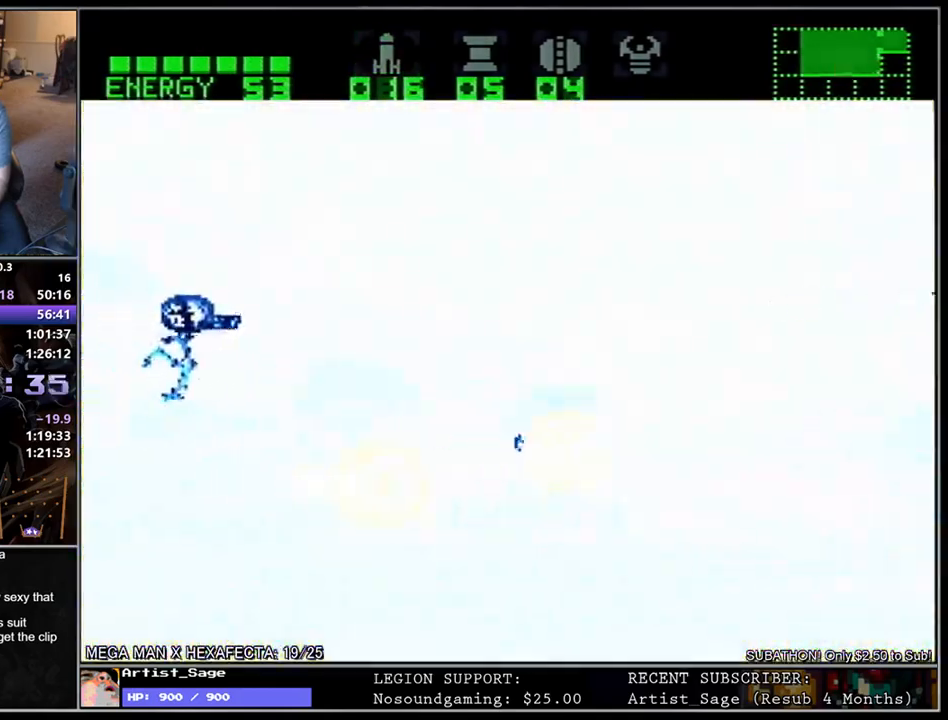
{"buttons": [], "events": [[67, "Y", "down"], [183, "Y", "up"], [233, "DPAD_LEFT", "up"], [283, "DPAD_RIGHT", "down"], [383, "L1", "up"], [400, "DPAD_RIGHT", "up"]]}
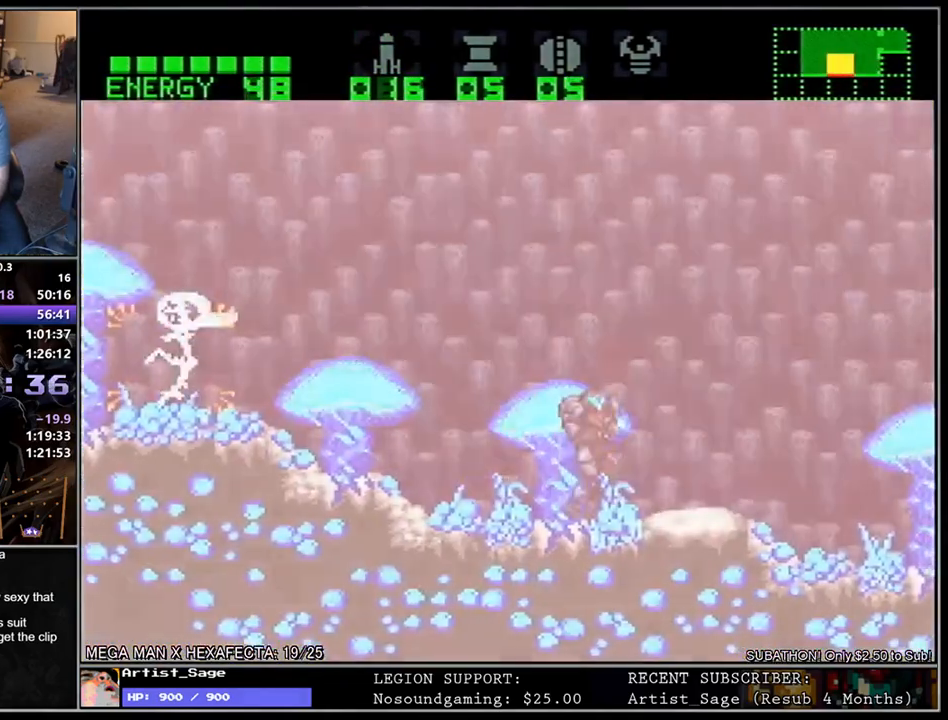
{"buttons": ["L1", "DPAD_RIGHT"], "events": [[17, "DPAD_LEFT", "down"], [83, "L1", "down"], [333, "DPAD_LEFT", "up"], [350, "DPAD_RIGHT", "down"]]}
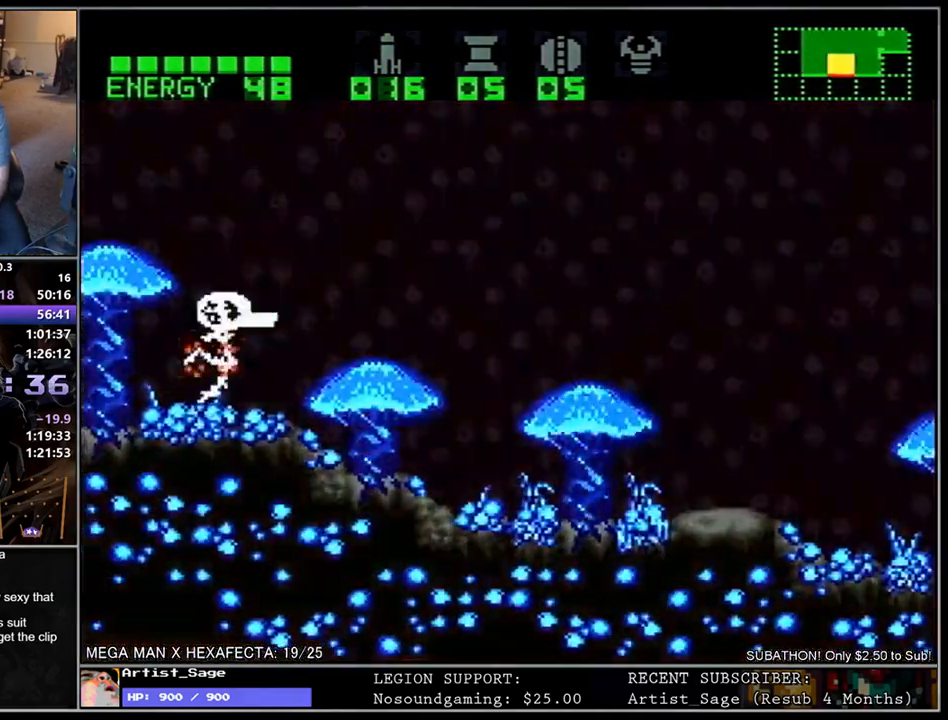
{"buttons": ["L1", "DPAD_RIGHT"], "events": []}
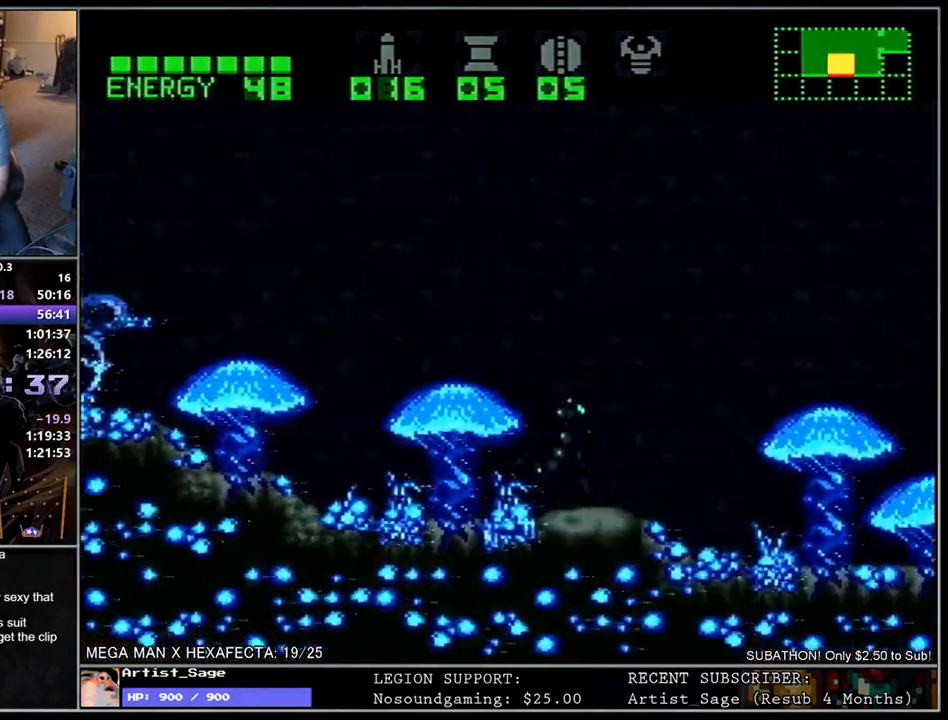
{"buttons": ["L1", "DPAD_RIGHT"], "events": [[67, "Y", "down"], [150, "Y", "up"], [217, "Y", "down"], [300, "Y", "up"], [367, "Y", "down"], [483, "Y", "up"]]}
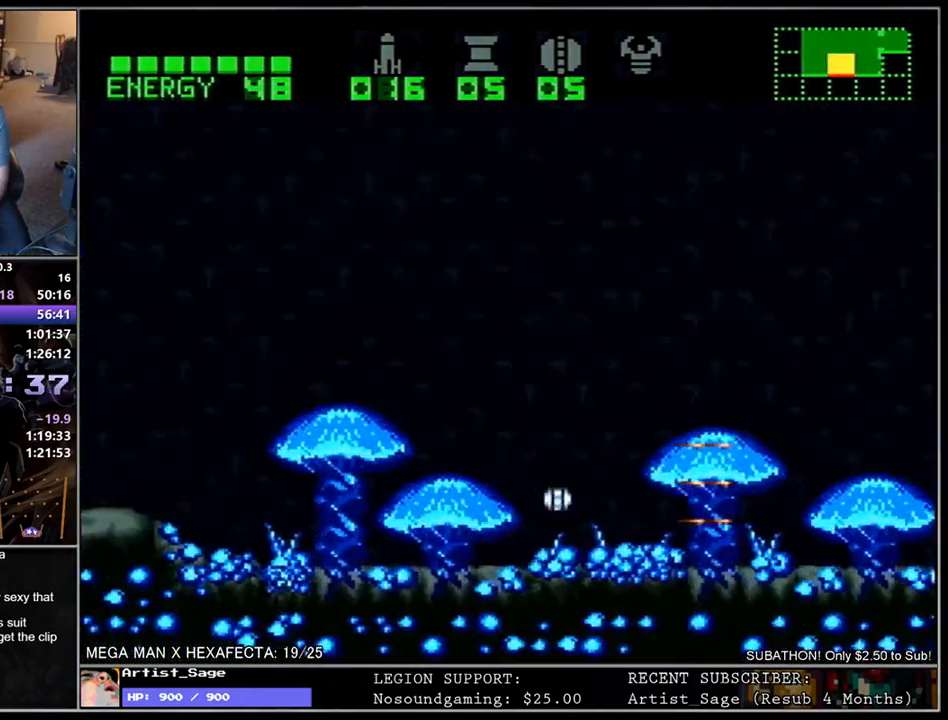
{"buttons": ["L1", "DPAD_RIGHT"], "events": []}
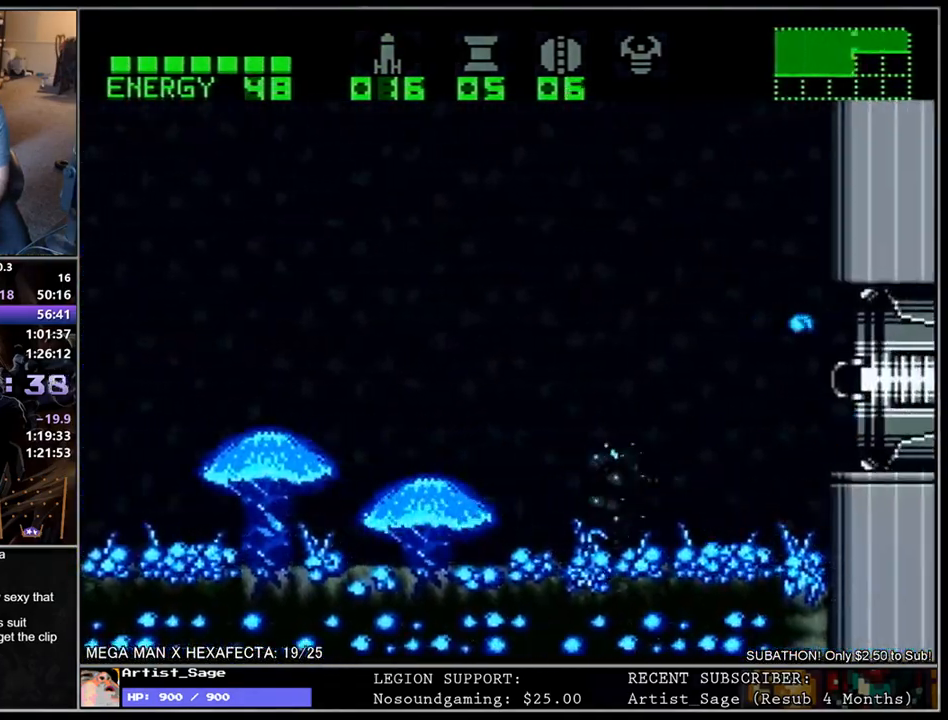
{"buttons": ["L1", "DPAD_RIGHT"], "events": [[17, "B", "down"], [150, "B", "up"]]}
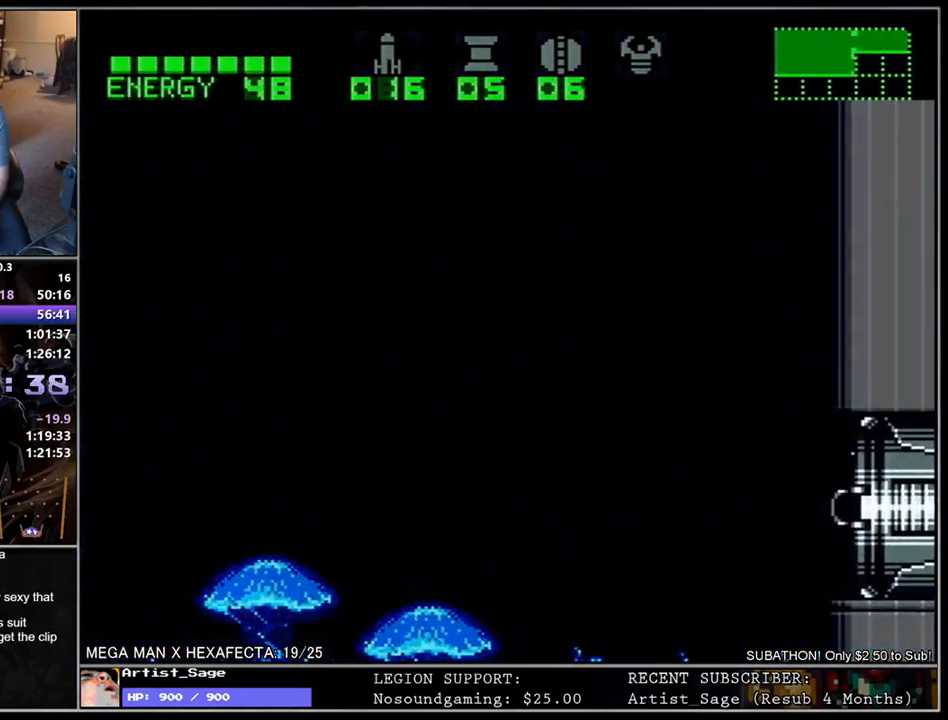
{"buttons": [], "events": [[100, "DPAD_RIGHT", "up"], [167, "L1", "up"]]}
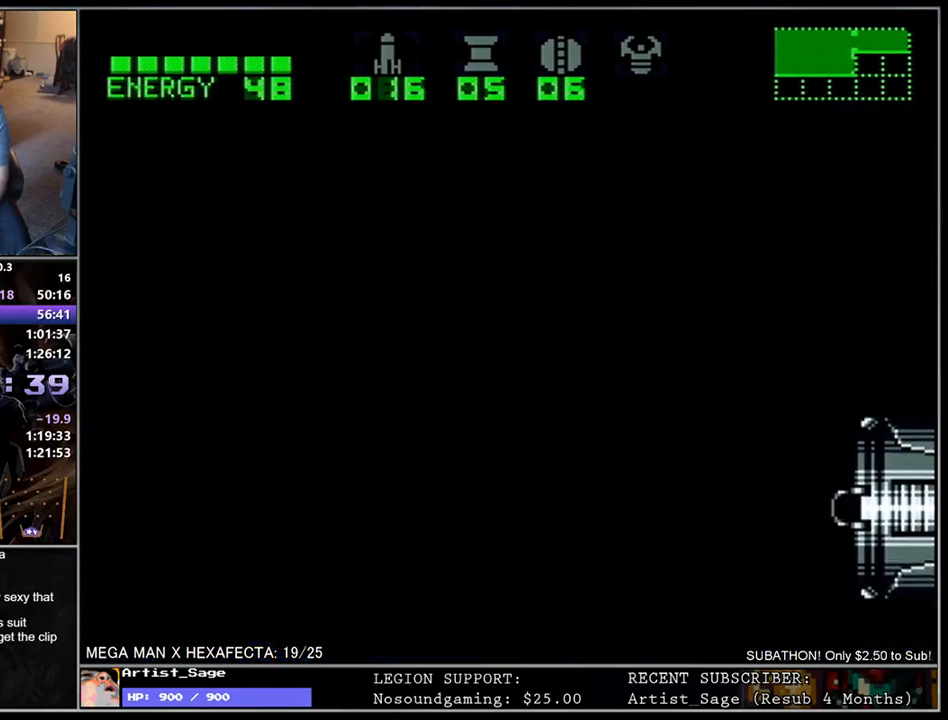
{"buttons": [], "events": []}
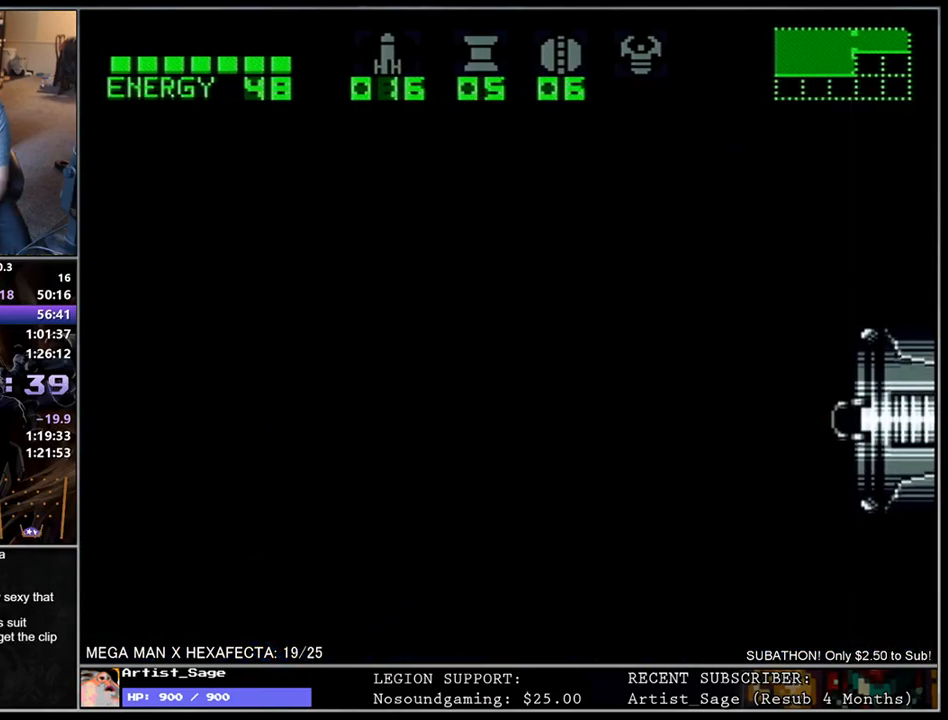
{"buttons": [], "events": []}
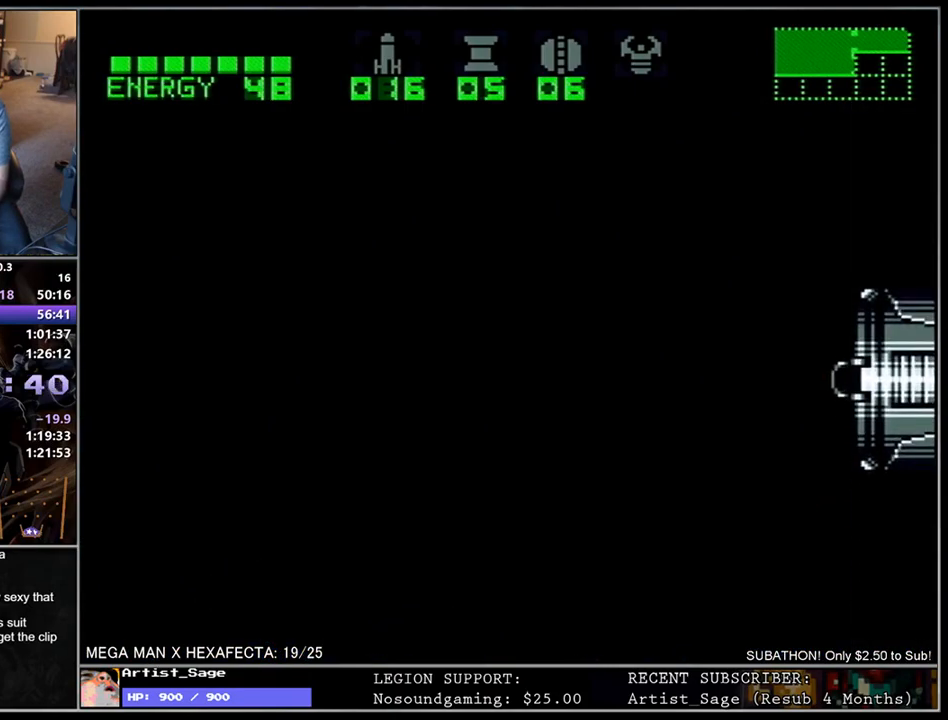
{"buttons": [], "events": []}
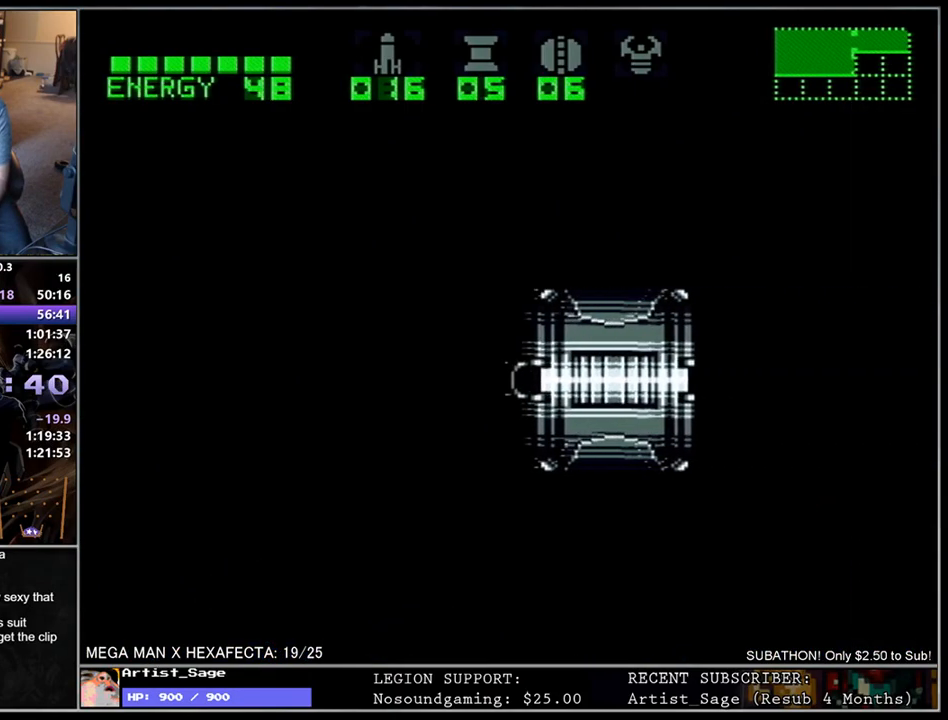
{"buttons": [], "events": []}
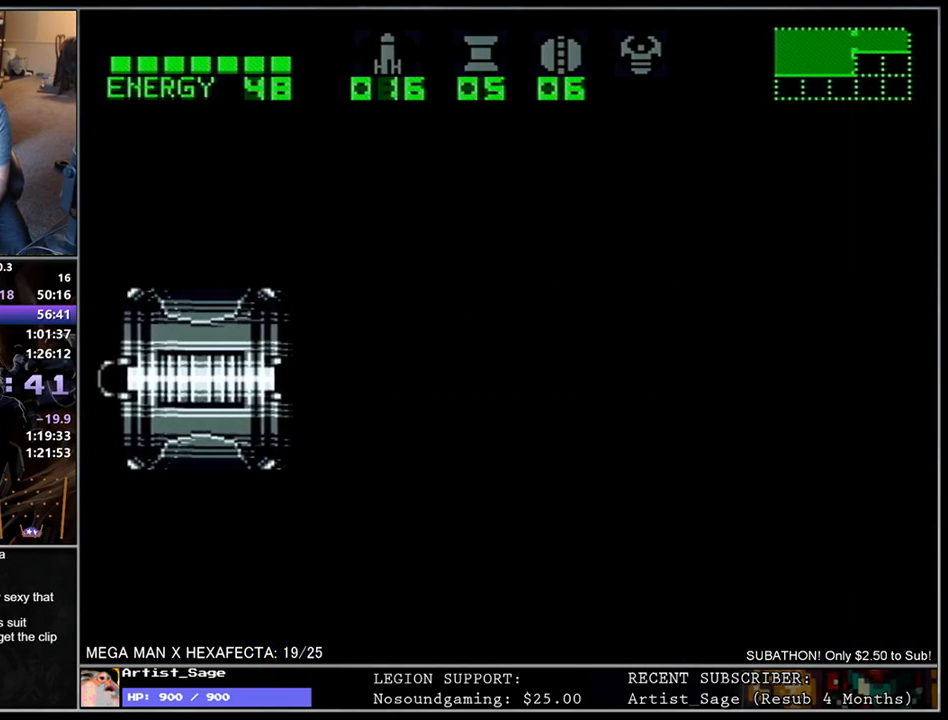
{"buttons": ["L1", "DPAD_RIGHT"], "events": [[33, "DPAD_RIGHT", "down"], [100, "L1", "down"]]}
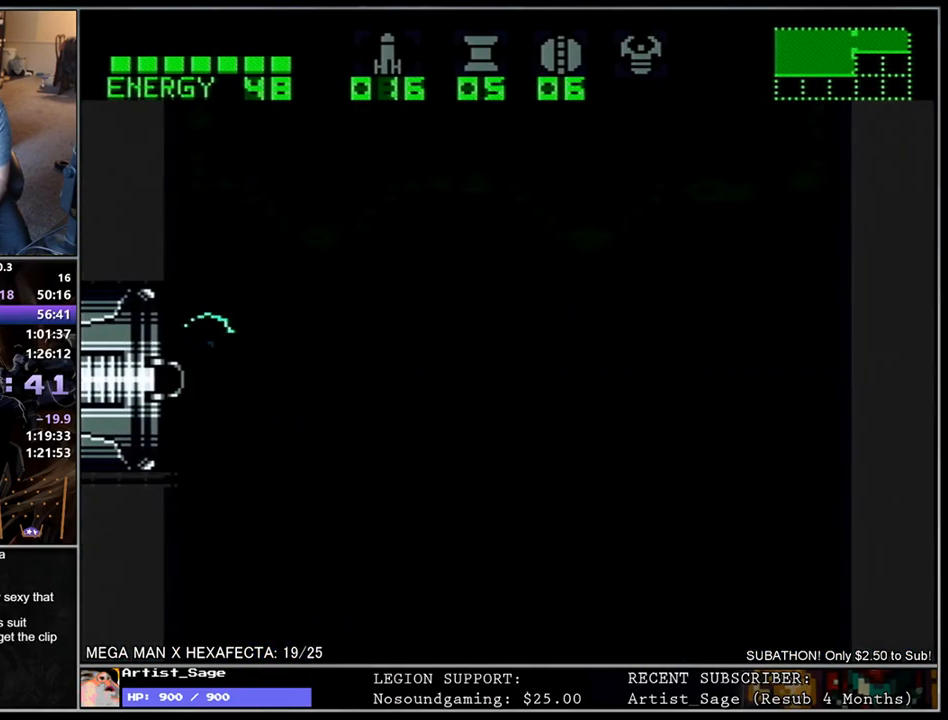
{"buttons": ["L1", "DPAD_RIGHT"], "events": []}
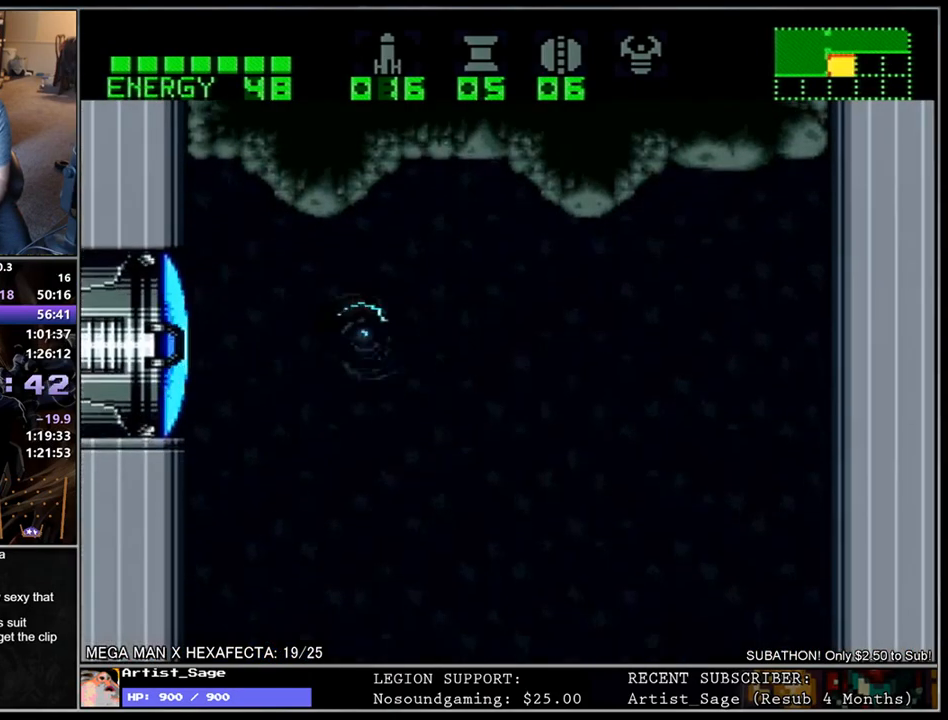
{"buttons": ["L1", "DPAD_RIGHT"], "events": []}
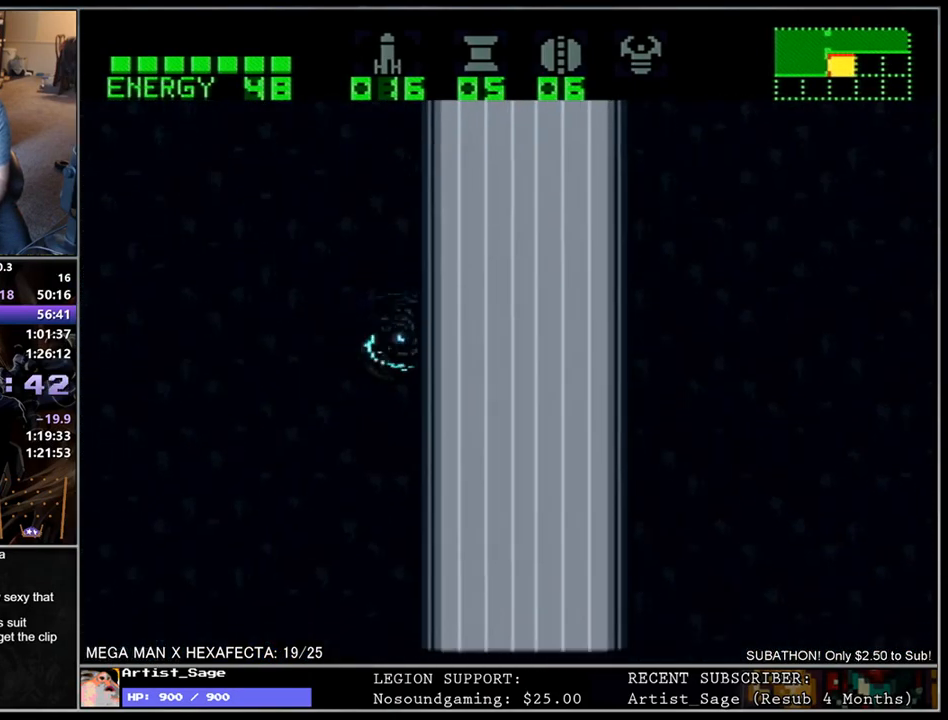
{"buttons": ["Y", "L1", "DPAD_DOWN", "DPAD_RIGHT"], "events": [[67, "DPAD_DOWN", "down"], [167, "Y", "down"], [250, "Y", "up"], [317, "Y", "down"], [383, "Y", "up"], [483, "Y", "down"]]}